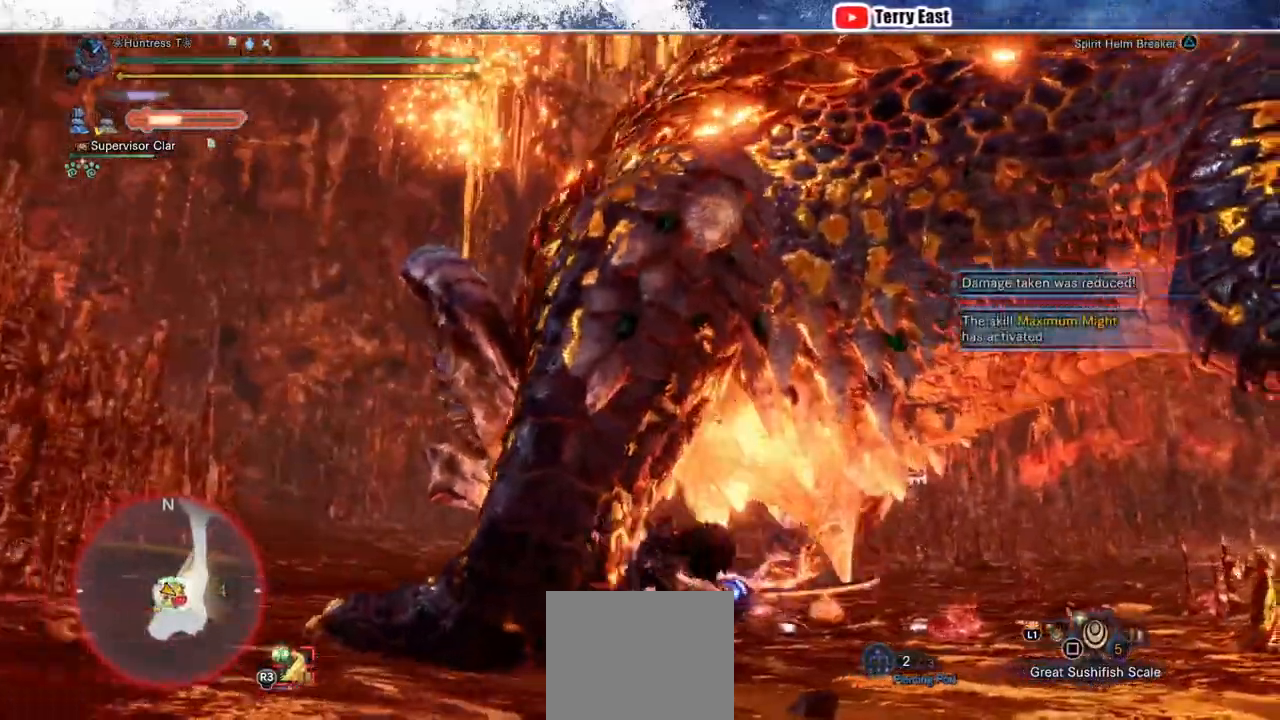
Gameplay with a controller (PlayStation layout); each line is a JSON object with the inputs held at the frame after it (dt_ms = milliseconds from this image to that frame). "events" lists button and stick changes between this image and that frame as [ms after this image, input, new state], when the widget could be followed in between.
{"dt_ms": 1000, "buttons": [], "left_stick": "up", "right_stick": "center", "events": [[50, "TRIANGLE", "up"], [83, "DPAD_LEFT", "up"], [333, "DPAD_LEFT", "down"], [333, "R1", "up"], [433, "DPAD_LEFT", "up"], [683, "left_stick", "up-right"], [867, "left_stick", "center"], [1000, "left_stick", "up"]]}
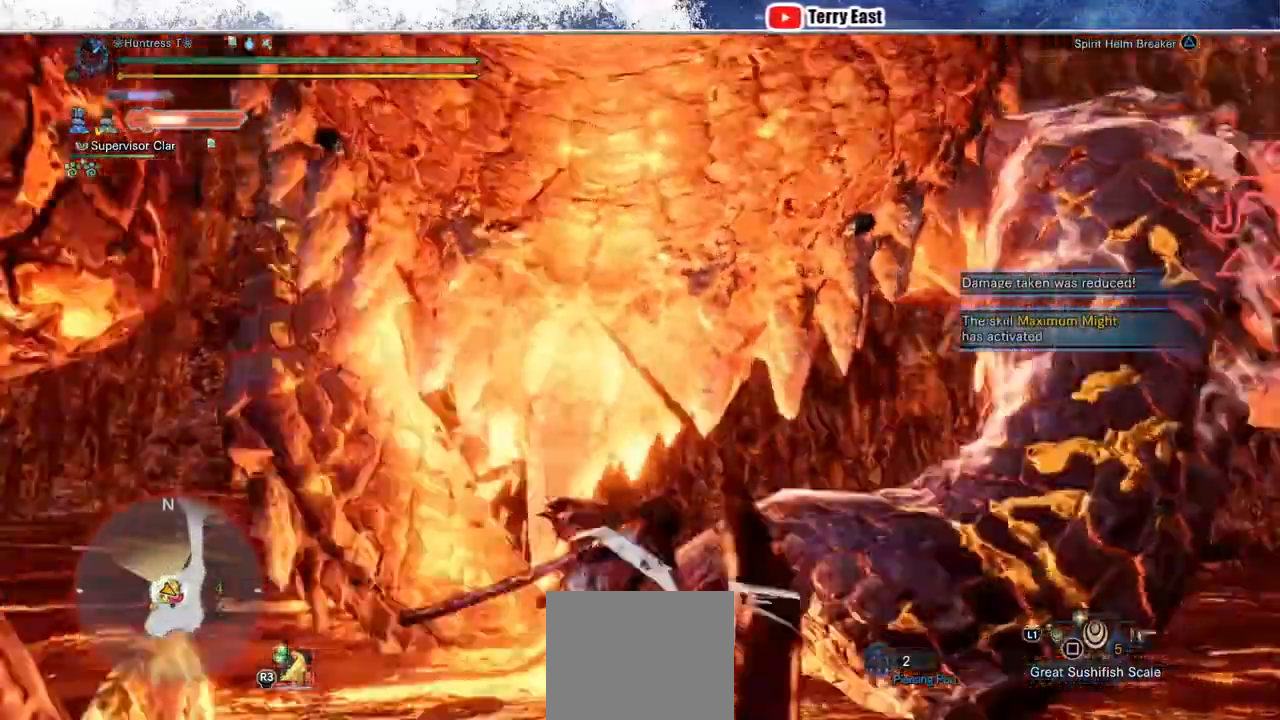
{"dt_ms": 500, "buttons": [], "left_stick": "up", "right_stick": "center", "events": [[100, "TRIANGLE", "down"], [200, "TRIANGLE", "up"], [267, "TRIANGLE", "down"], [367, "TRIANGLE", "up"]]}
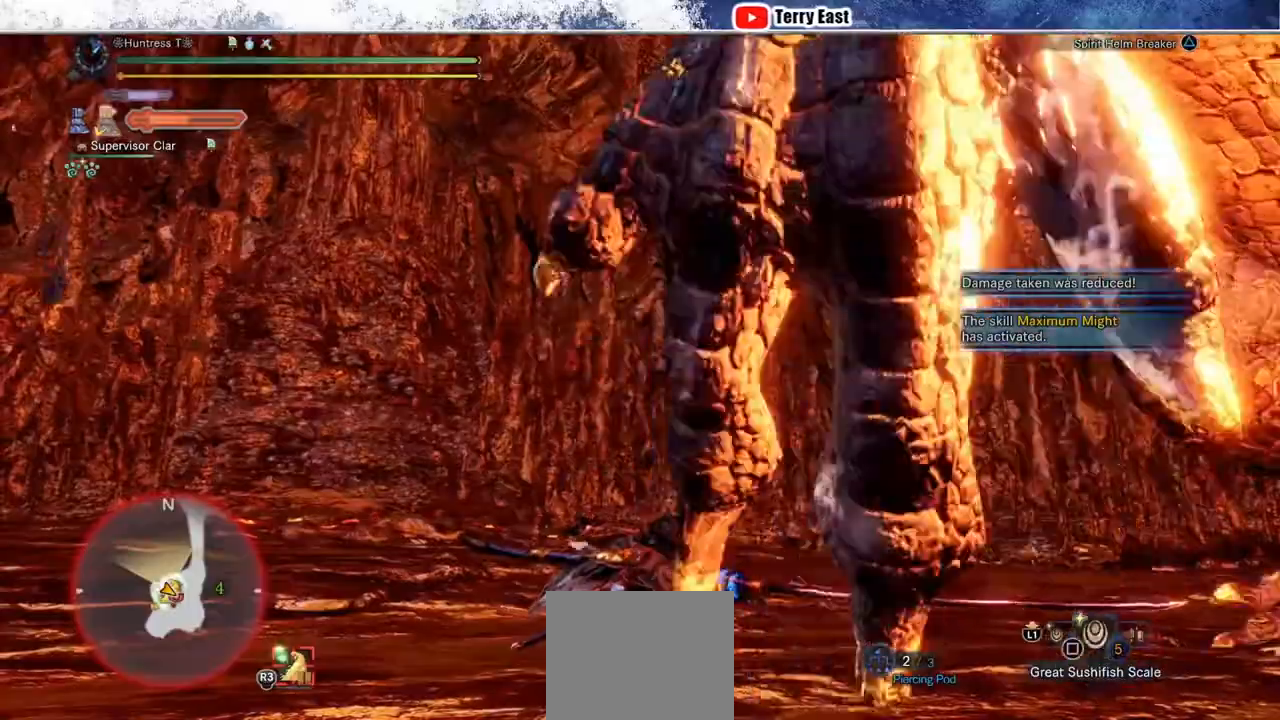
{"dt_ms": 500, "buttons": [], "left_stick": "up", "right_stick": "center", "events": [[17, "left_stick", "up-right"], [250, "CROSS", "down"], [283, "L1", "down"], [333, "CROSS", "up"], [367, "left_stick", "up"], [383, "L1", "up"]]}
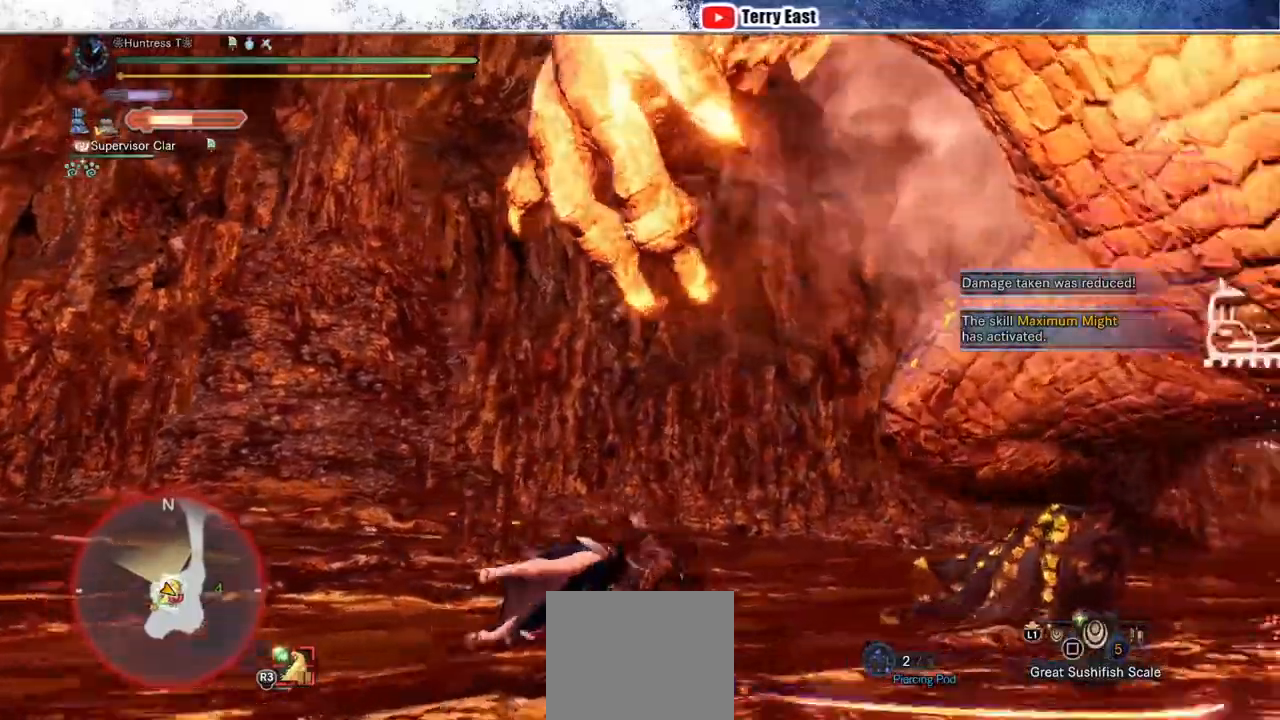
{"dt_ms": 500, "buttons": [], "left_stick": "up-right", "right_stick": "center", "events": [[283, "left_stick", "up-right"]]}
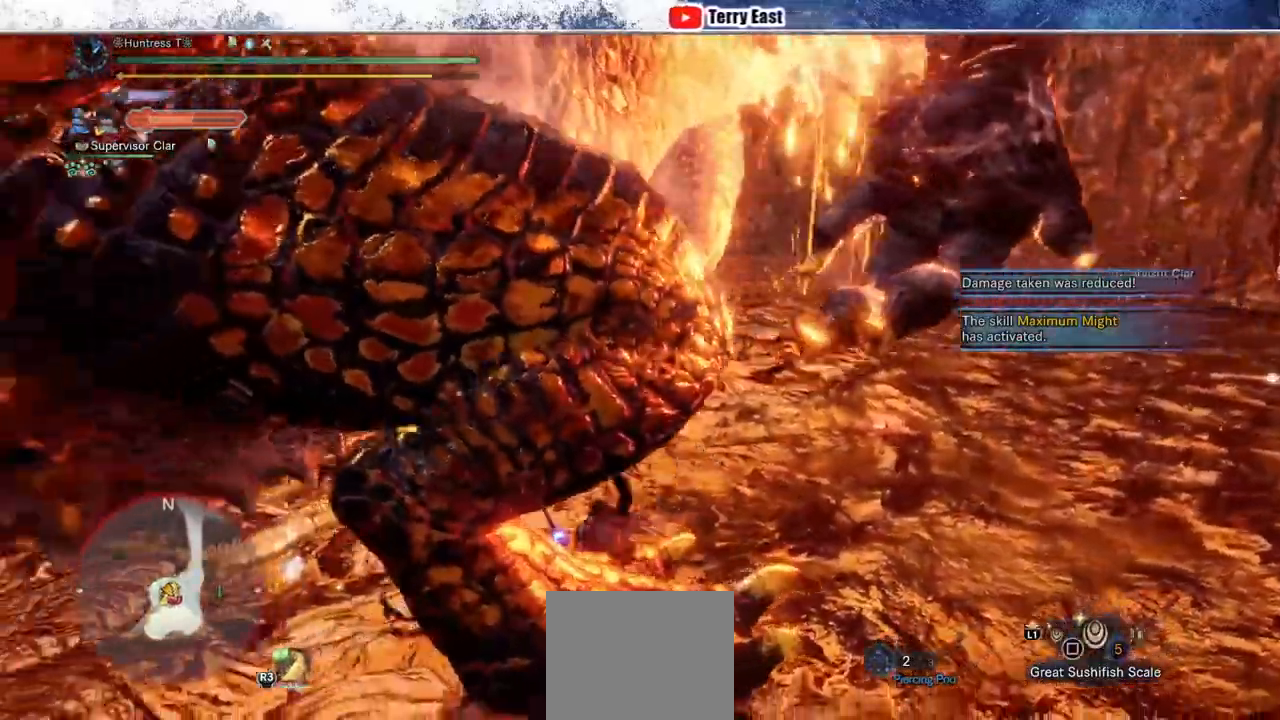
{"dt_ms": 500, "buttons": [], "left_stick": "center", "right_stick": "center", "events": [[100, "CIRCLE", "down"], [183, "CIRCLE", "up"], [267, "CIRCLE", "down"], [367, "CIRCLE", "up"], [450, "left_stick", "center"]]}
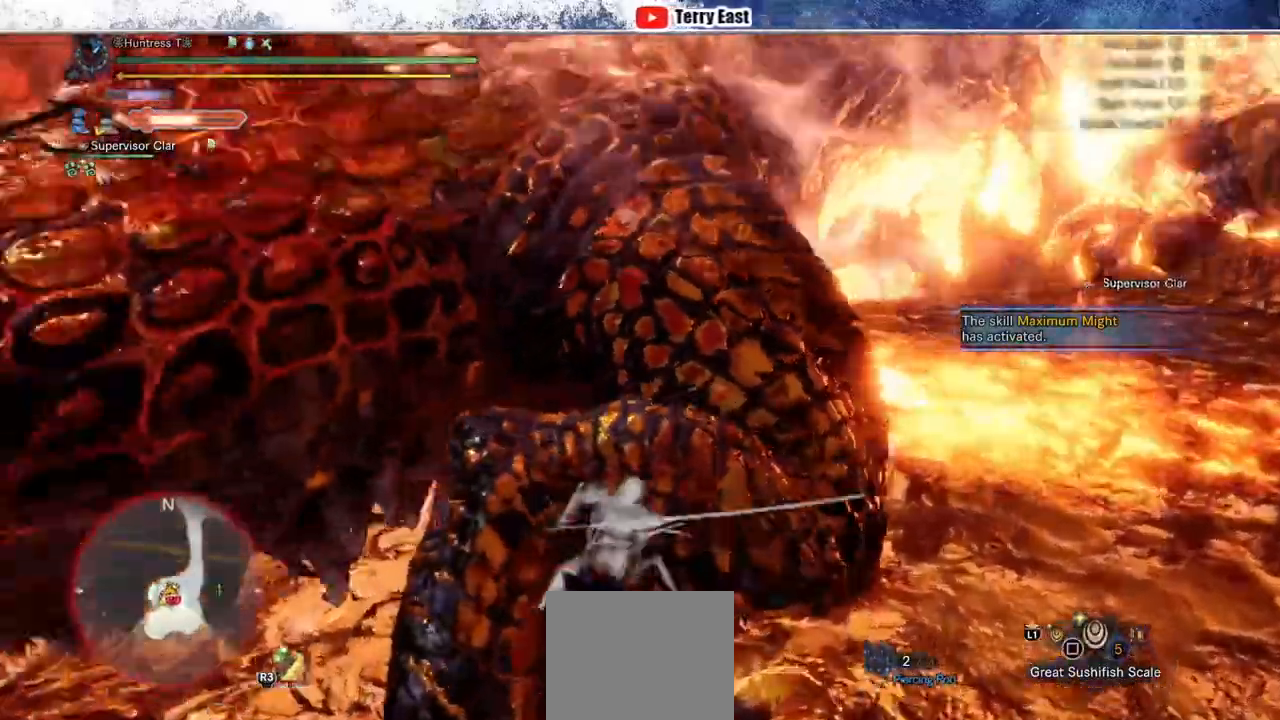
{"dt_ms": 500, "buttons": [], "left_stick": "center", "right_stick": "center", "events": [[83, "DPAD_RIGHT", "down"], [167, "DPAD_RIGHT", "up"], [200, "TRIANGLE", "down"], [267, "TRIANGLE", "up"], [350, "TRIANGLE", "down"], [433, "TRIANGLE", "up"]]}
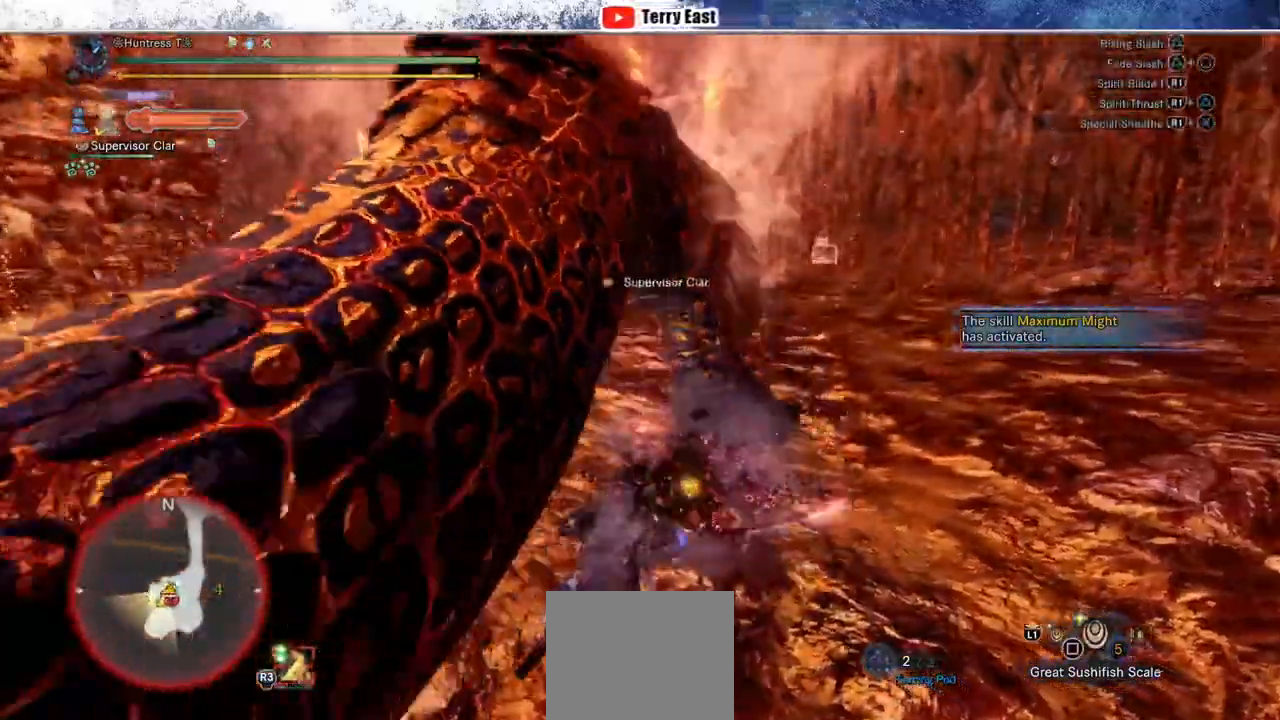
{"dt_ms": 500, "buttons": [], "left_stick": "center", "right_stick": "center", "events": [[133, "DPAD_UP", "down"], [200, "DPAD_UP", "up"]]}
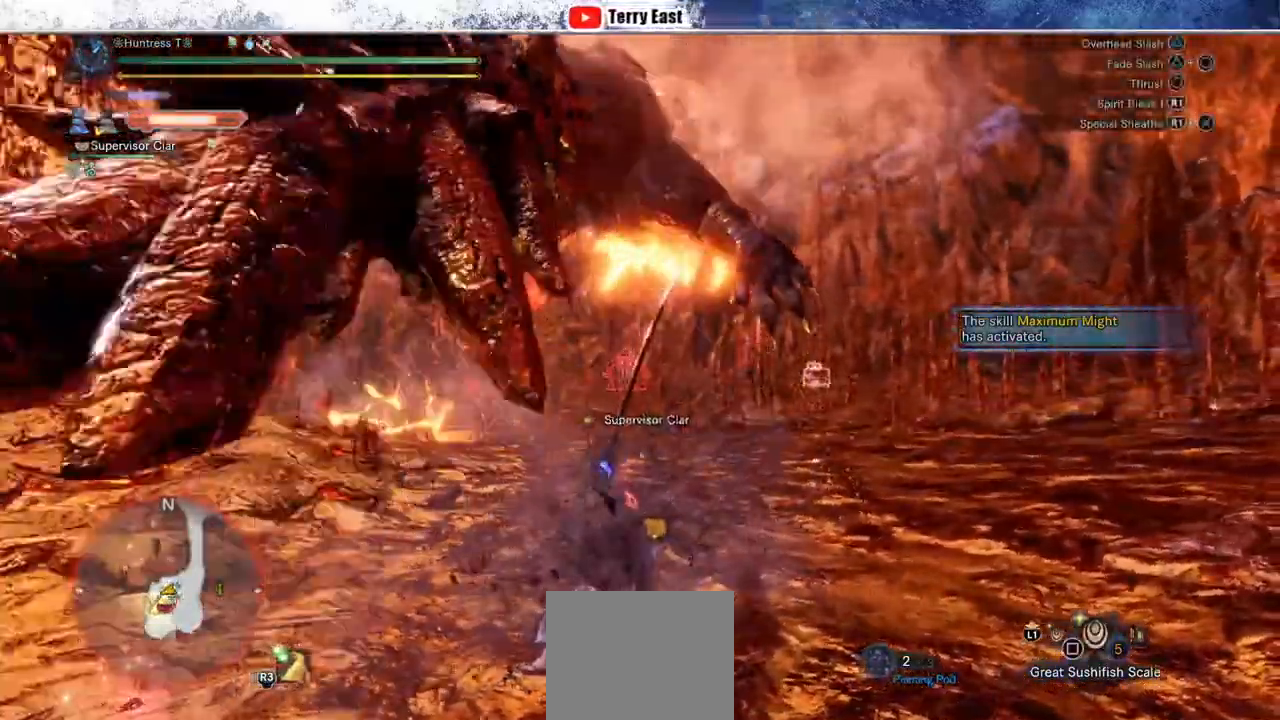
{"dt_ms": 500, "buttons": [], "left_stick": "center", "right_stick": "center", "events": [[33, "CROSS", "down"], [133, "CROSS", "up"], [183, "CROSS", "down"], [283, "CROSS", "up"], [350, "CROSS", "down"], [483, "CROSS", "up"]]}
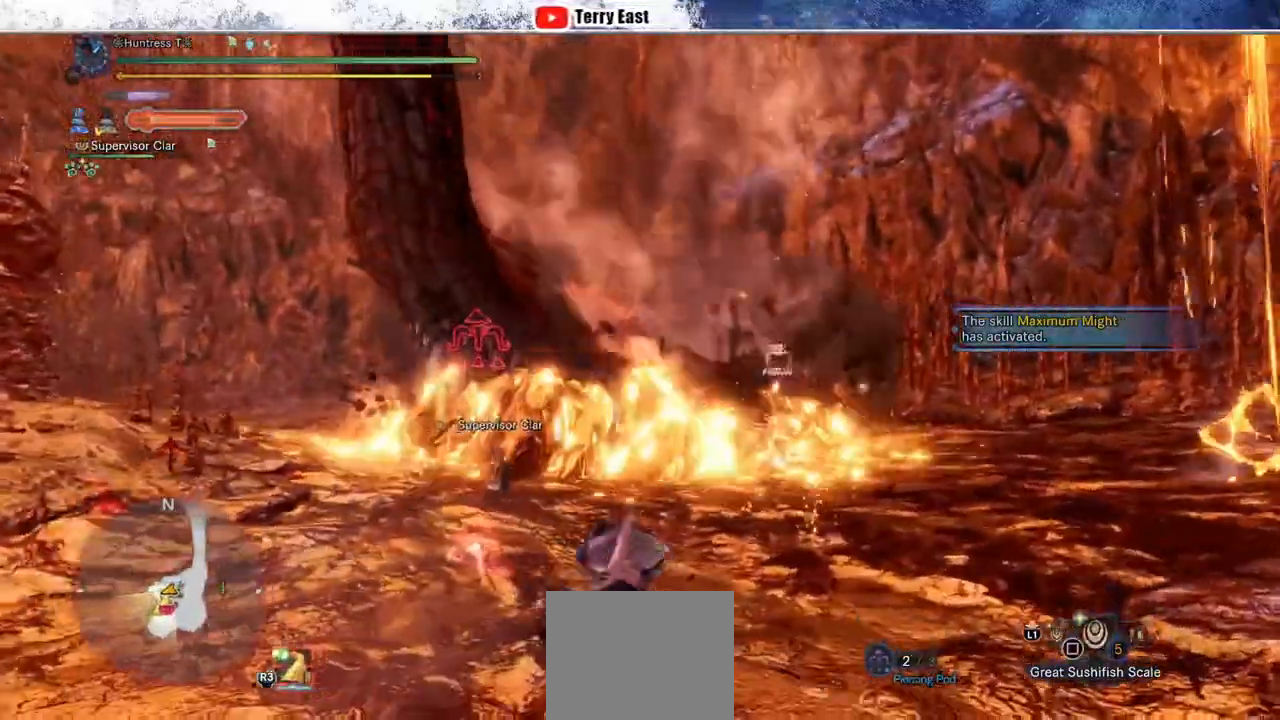
{"dt_ms": 500, "buttons": [], "left_stick": "up", "right_stick": "center", "events": [[33, "left_stick", "up"]]}
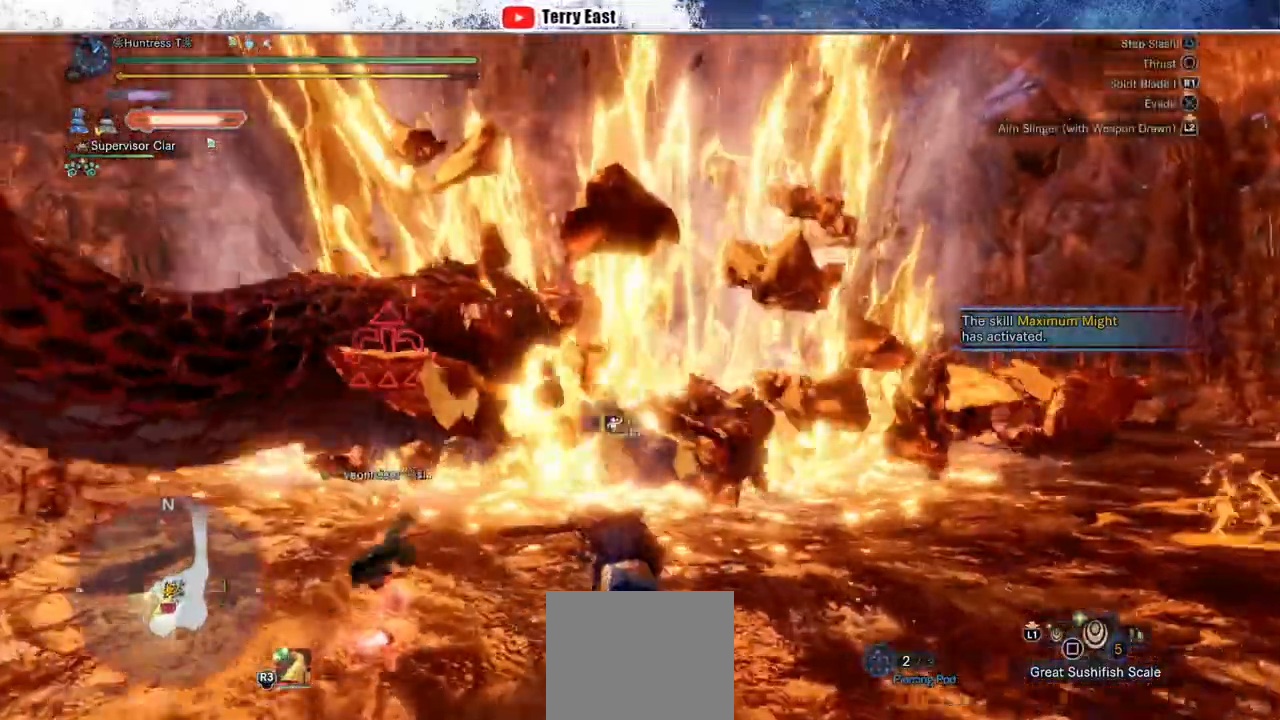
{"dt_ms": 500, "buttons": ["TRIANGLE", "R1"], "left_stick": "up", "right_stick": "center", "events": [[100, "R1", "down"], [117, "TRIANGLE", "down"]]}
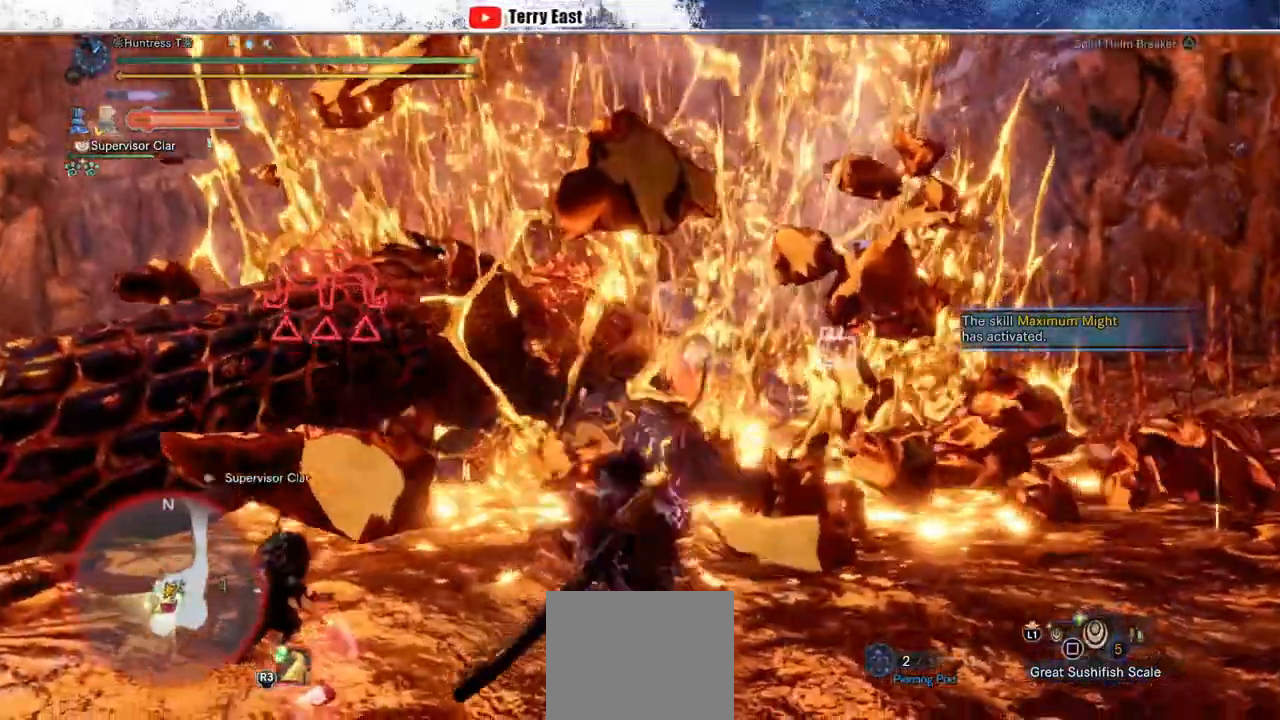
{"dt_ms": 500, "buttons": [], "left_stick": "up", "right_stick": "center", "events": [[117, "TRIANGLE", "up"], [133, "L1", "down"], [200, "R1", "up"], [250, "L1", "up"]]}
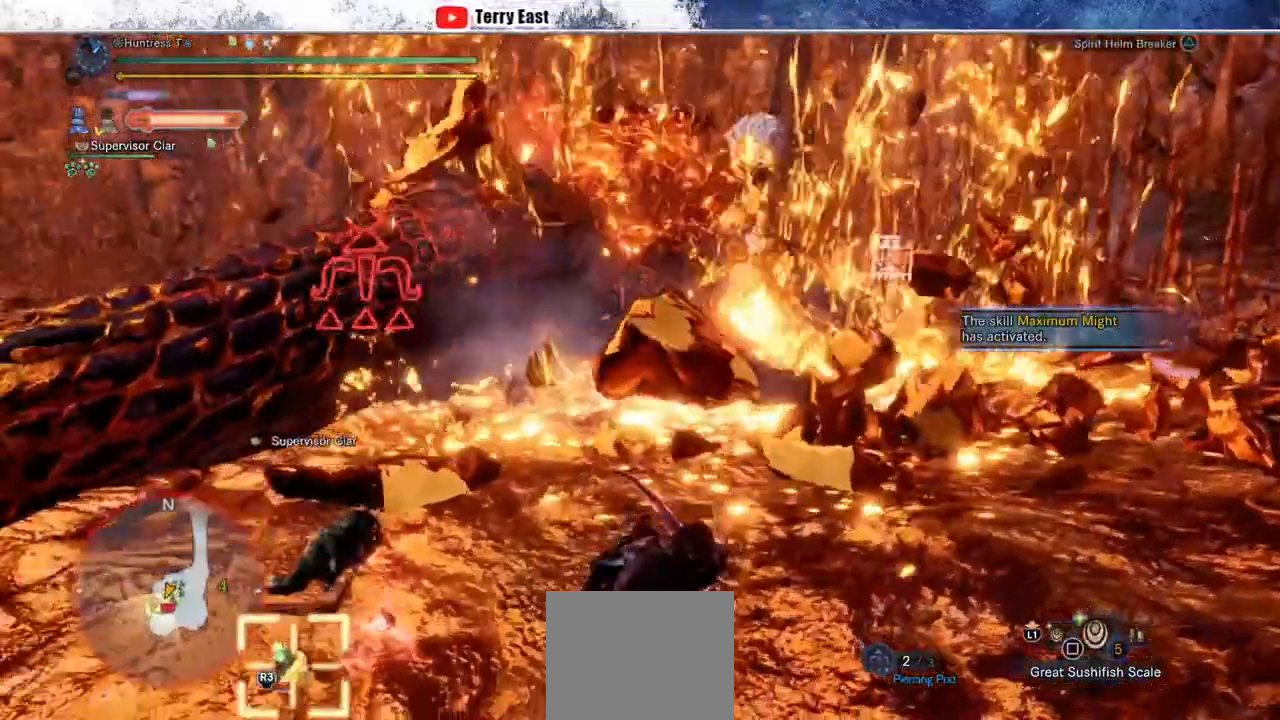
{"dt_ms": 500, "buttons": [], "left_stick": "up-right", "right_stick": "center", "events": [[33, "left_stick", "up-right"]]}
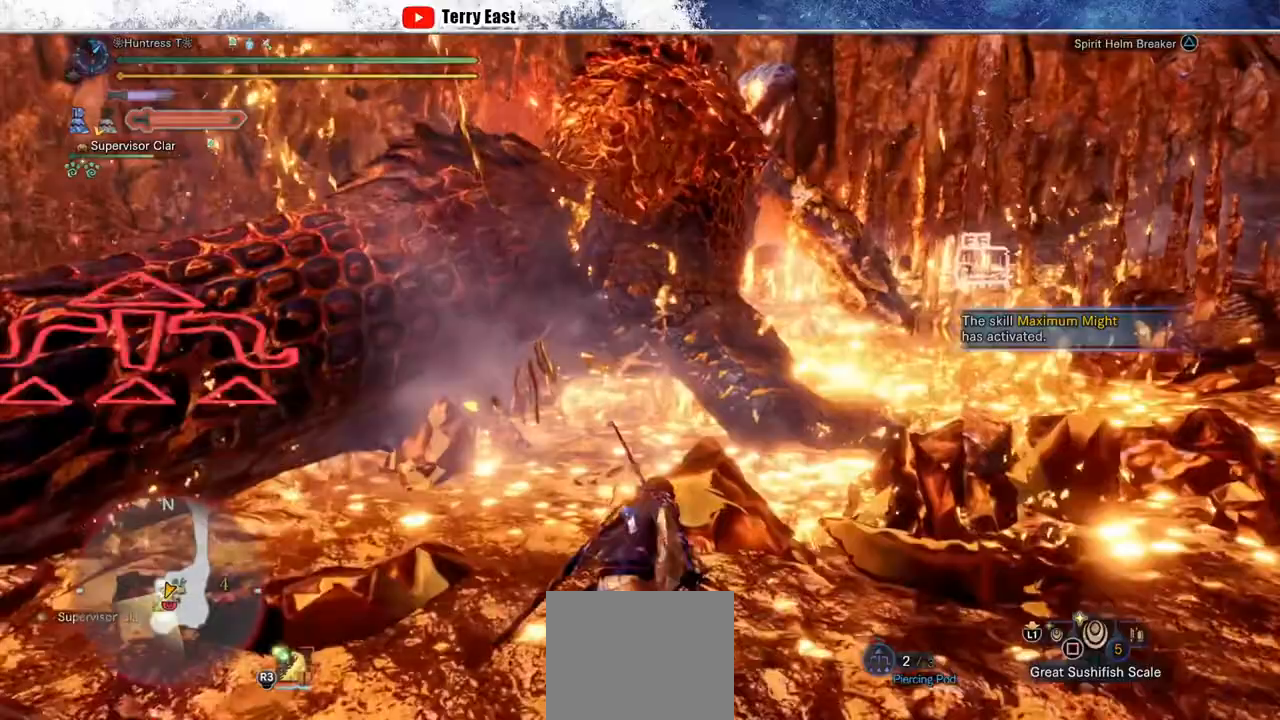
{"dt_ms": 500, "buttons": [], "left_stick": "up-right", "right_stick": "center", "events": []}
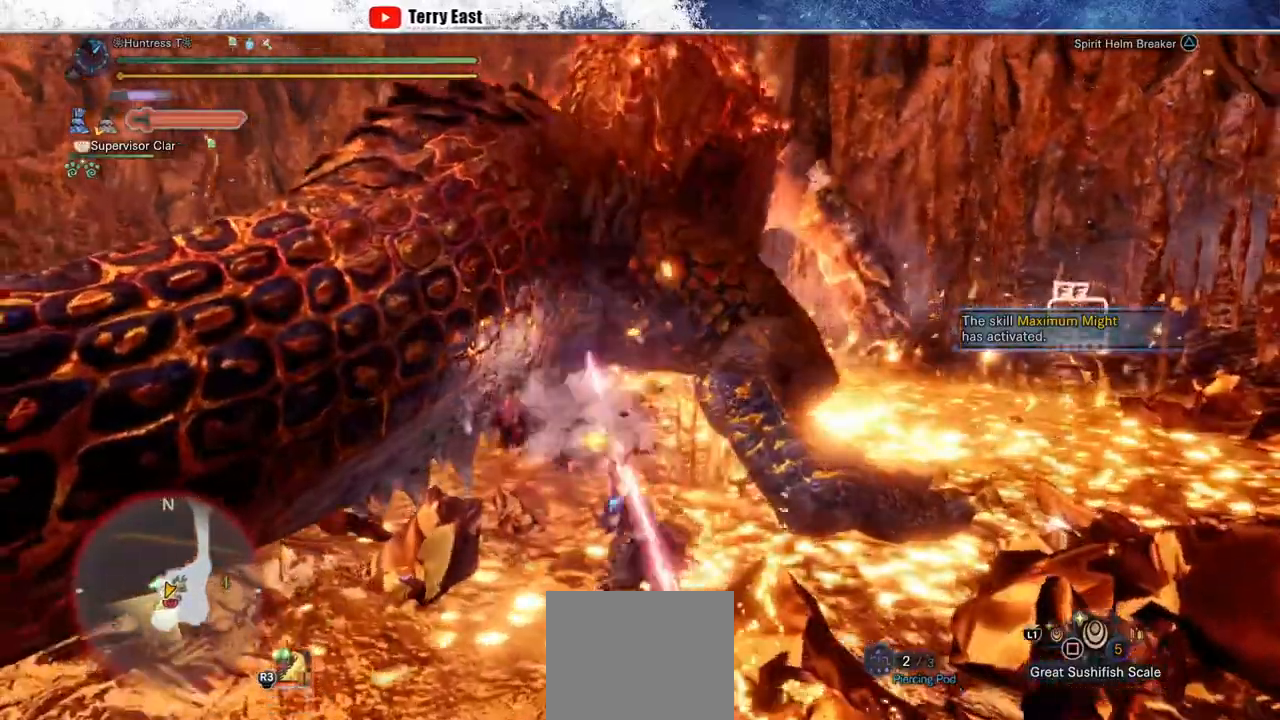
{"dt_ms": 500, "buttons": [], "left_stick": "up-right", "right_stick": "center", "events": []}
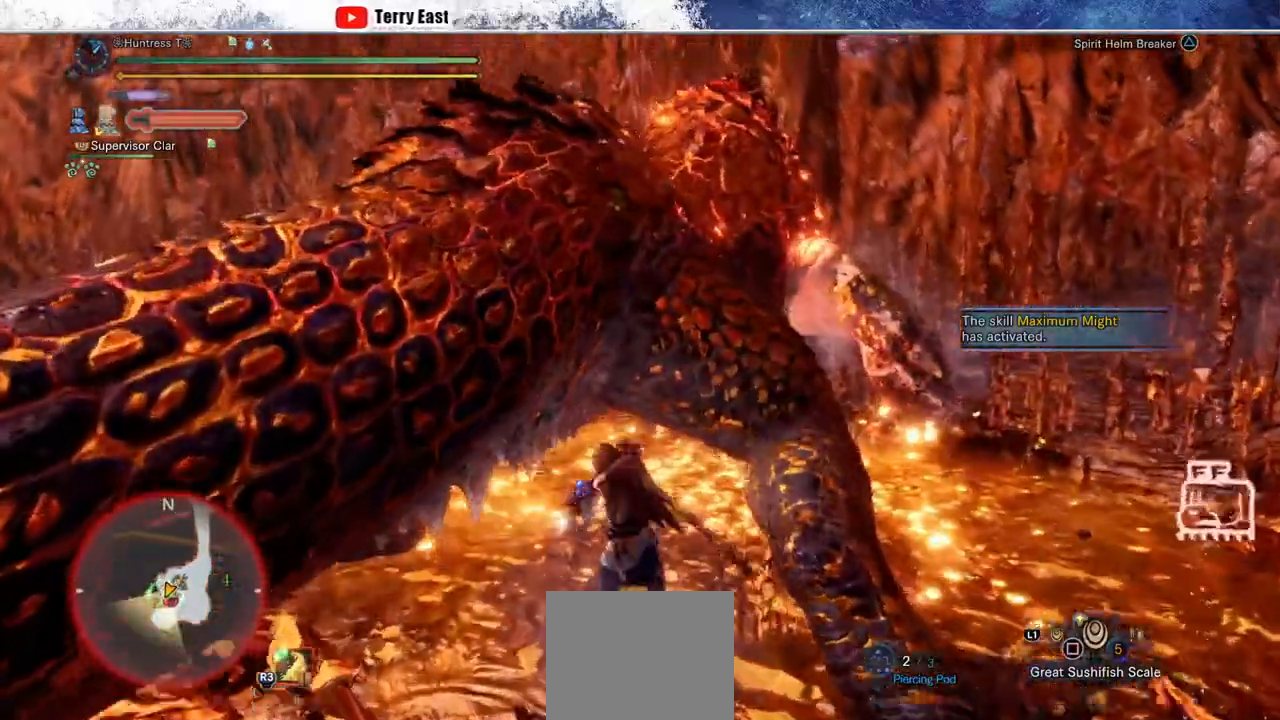
{"dt_ms": 500, "buttons": [], "left_stick": "up-right", "right_stick": "center", "events": []}
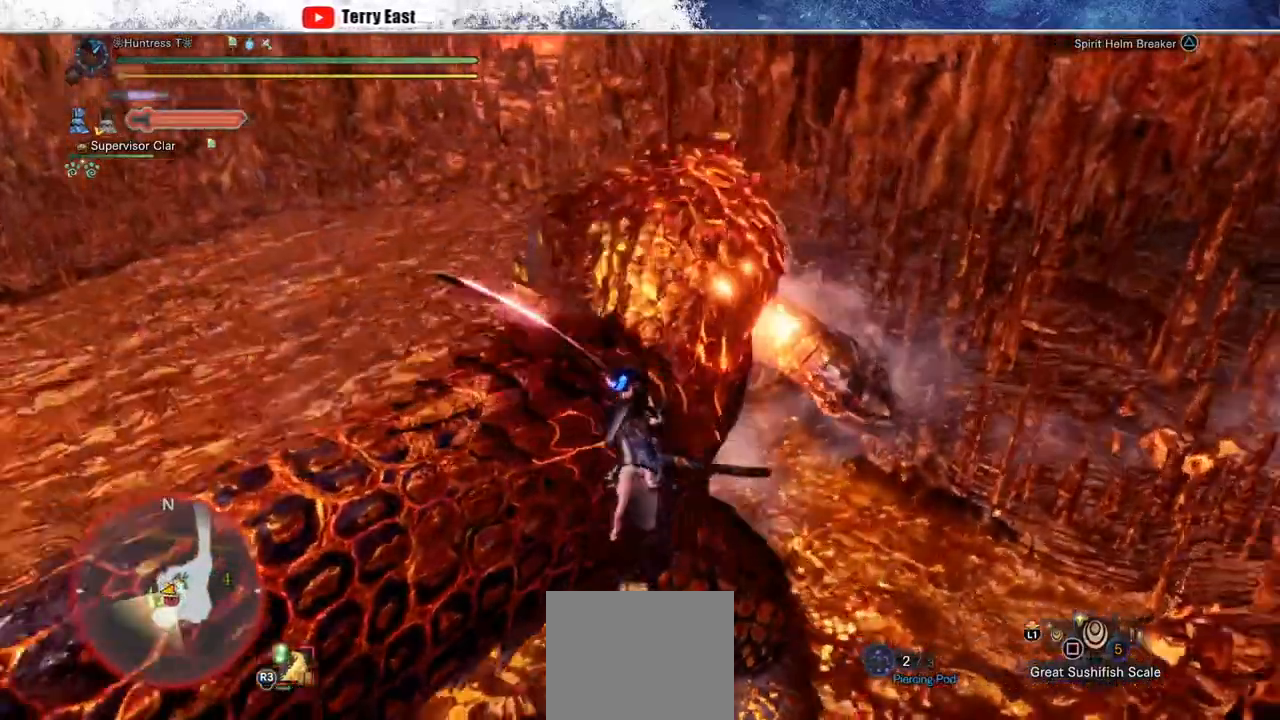
{"dt_ms": 500, "buttons": ["TRIANGLE"], "left_stick": "up", "right_stick": "center", "events": [[100, "TRIANGLE", "down"], [133, "left_stick", "up"], [183, "TRIANGLE", "up"], [283, "TRIANGLE", "down"], [350, "TRIANGLE", "up"], [450, "TRIANGLE", "down"]]}
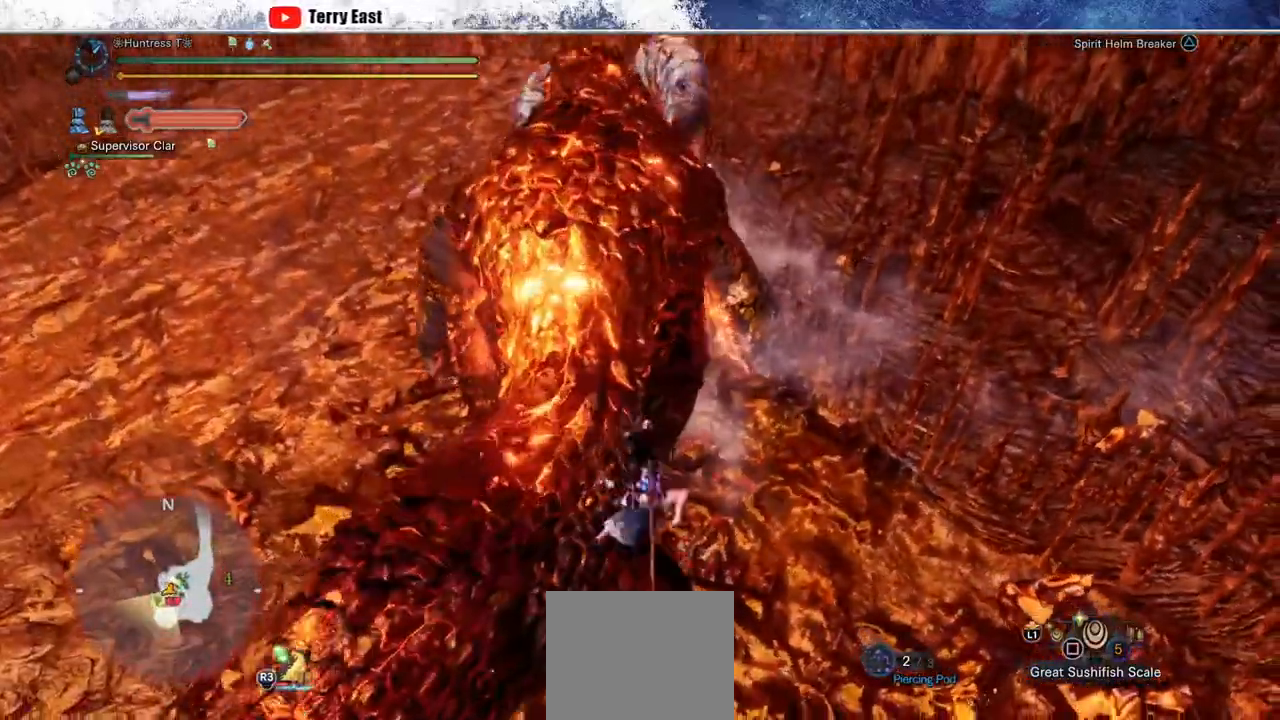
{"dt_ms": 500, "buttons": ["CROSS", "L1"], "left_stick": "up", "right_stick": "center", "events": [[33, "TRIANGLE", "up"], [117, "TRIANGLE", "down"], [200, "TRIANGLE", "up"], [317, "L1", "down"], [350, "CROSS", "down"], [367, "R1", "down"], [433, "L1", "up"], [450, "CROSS", "up"], [450, "R1", "up"], [500, "CROSS", "down"], [500, "L1", "down"]]}
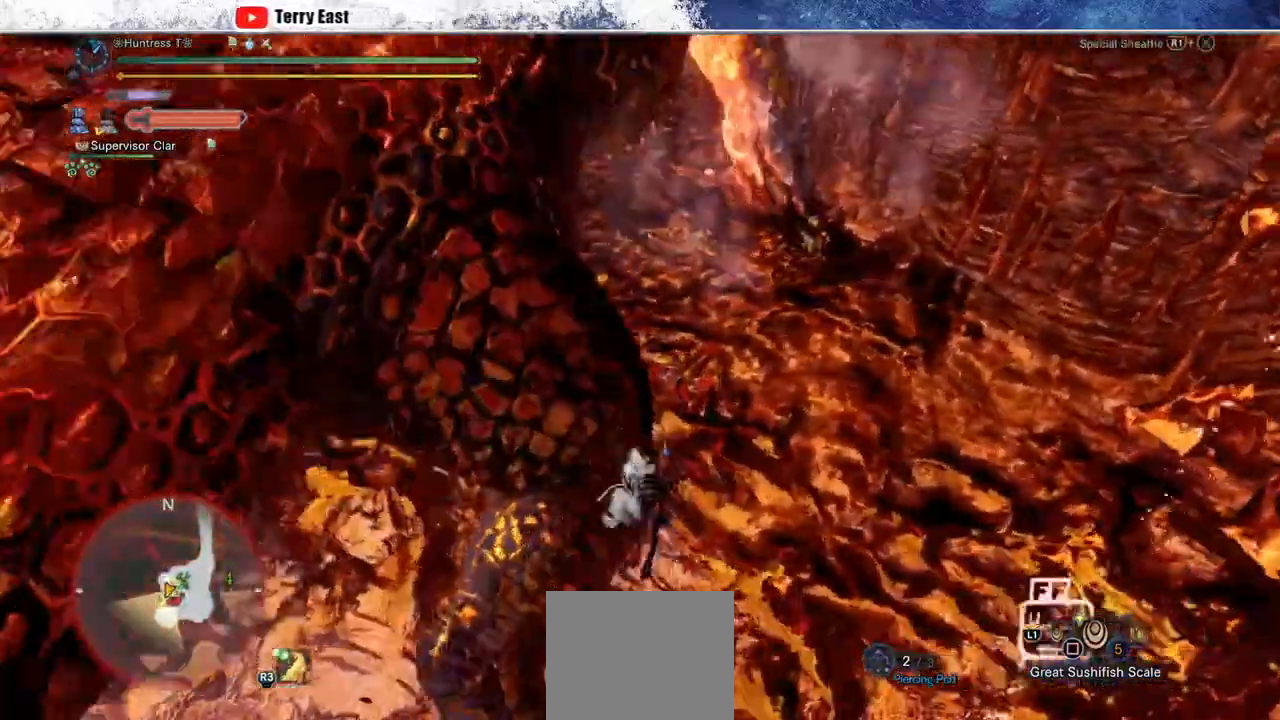
{"dt_ms": 500, "buttons": ["CROSS"], "left_stick": "center", "right_stick": "center", "events": [[17, "R1", "down"], [100, "CROSS", "up"], [100, "R1", "up"], [117, "L1", "up"], [150, "R1", "down"], [167, "CROSS", "down"], [217, "L1", "down"], [250, "R1", "up"], [300, "R1", "down"], [333, "L1", "up"], [417, "R1", "up"], [500, "left_stick", "center"]]}
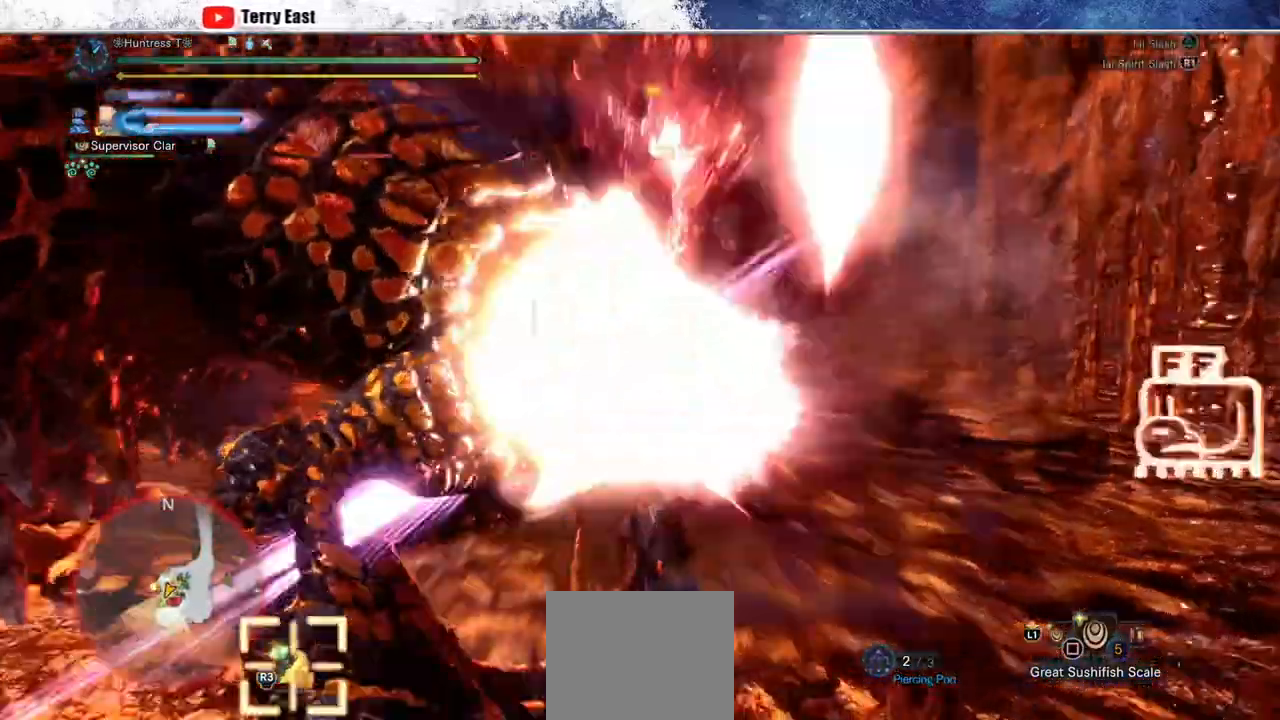
{"dt_ms": 500, "buttons": ["TRIANGLE"], "left_stick": "center", "right_stick": "center", "events": [[117, "CROSS", "up"], [300, "DPAD_UP", "down"], [383, "DPAD_UP", "up"], [500, "TRIANGLE", "down"]]}
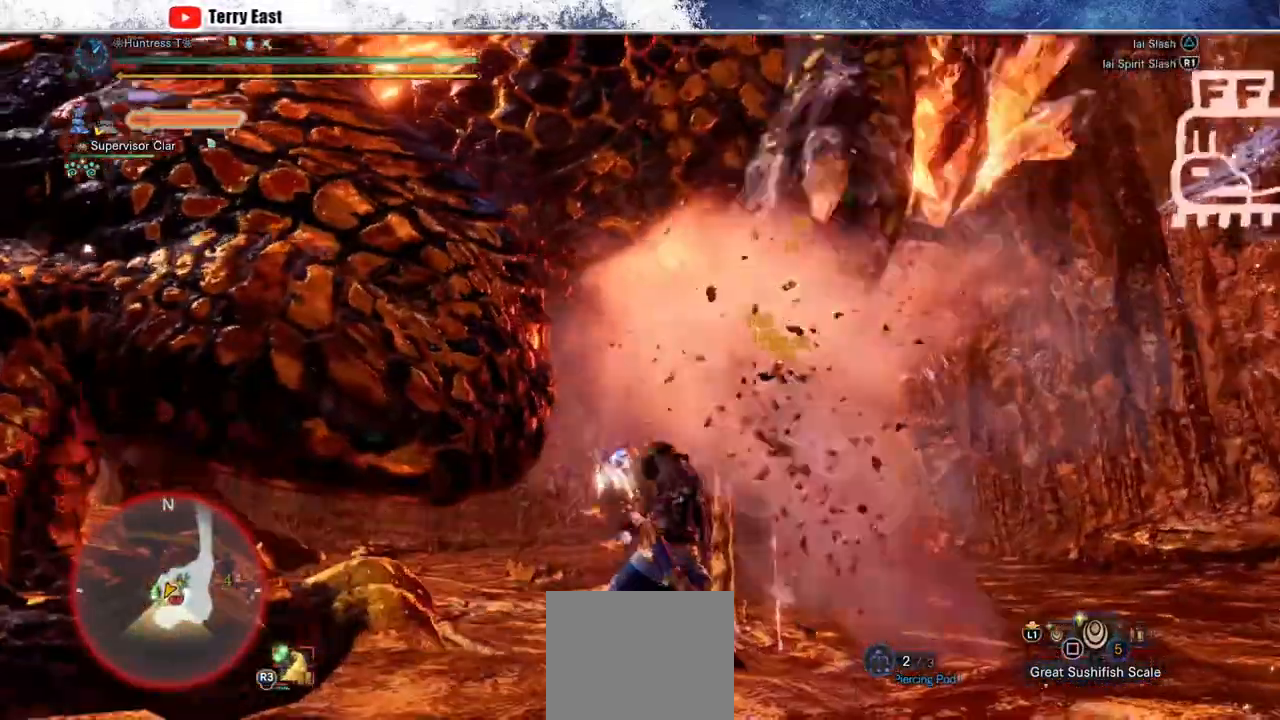
{"dt_ms": 500, "buttons": [], "left_stick": "up", "right_stick": "center", "events": [[83, "TRIANGLE", "up"], [183, "TRIANGLE", "down"], [250, "TRIANGLE", "up"], [250, "left_stick", "up"], [367, "TRIANGLE", "down"], [433, "TRIANGLE", "up"]]}
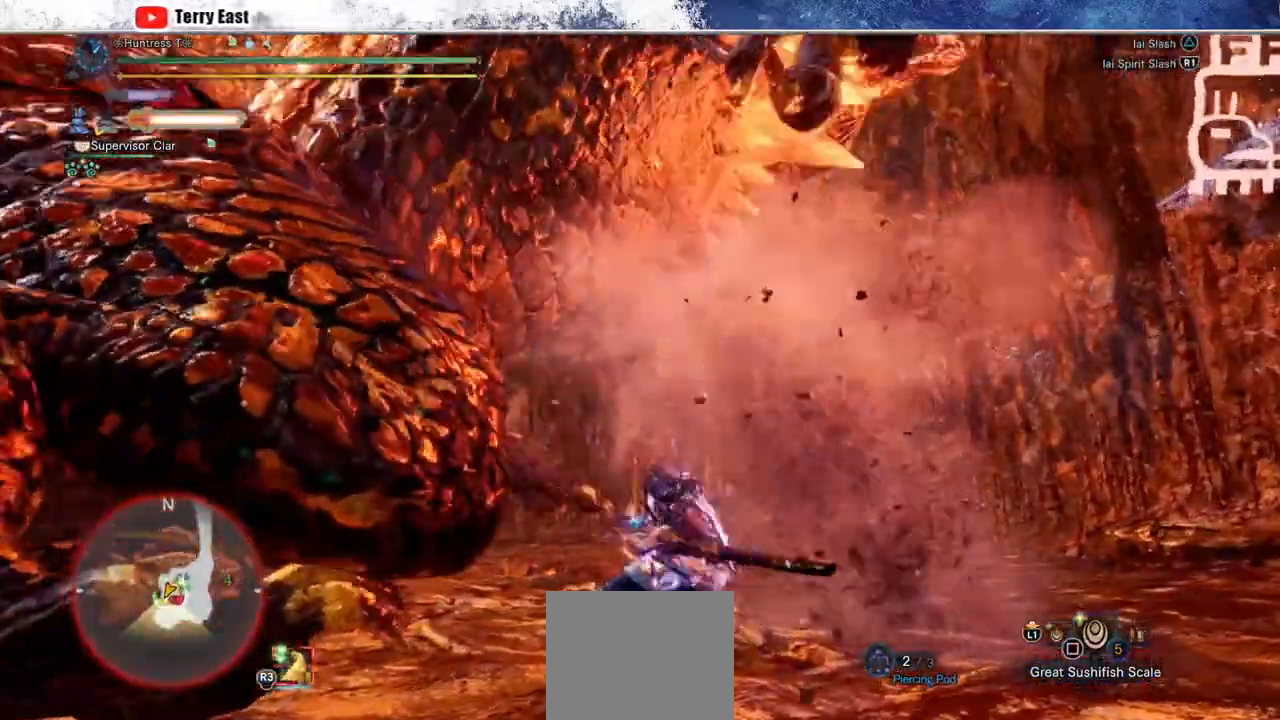
{"dt_ms": 500, "buttons": ["R1"], "left_stick": "up", "right_stick": "center", "events": [[33, "TRIANGLE", "down"], [117, "TRIANGLE", "up"], [217, "TRIANGLE", "down"], [283, "TRIANGLE", "up"], [483, "R1", "down"]]}
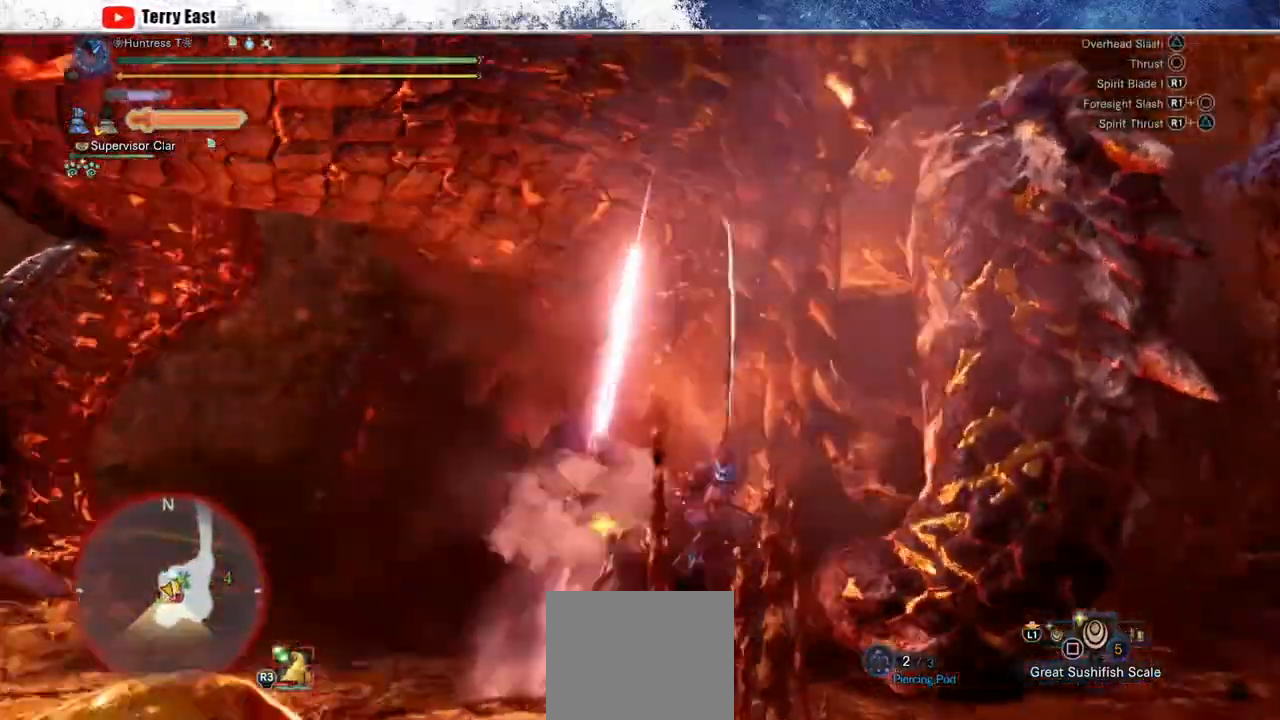
{"dt_ms": 1000, "buttons": [], "left_stick": "right", "right_stick": "center", "events": [[67, "R1", "up"], [133, "R1", "down"], [150, "left_stick", "center"], [233, "R1", "up"], [283, "R1", "down"], [300, "DPAD_LEFT", "down"], [367, "R1", "up"], [400, "DPAD_LEFT", "up"], [433, "R1", "down"], [533, "R1", "up"], [583, "R1", "down"], [667, "R1", "up"], [733, "R1", "down"], [817, "R1", "up"], [833, "left_stick", "right"], [883, "R1", "down"], [983, "R1", "up"]]}
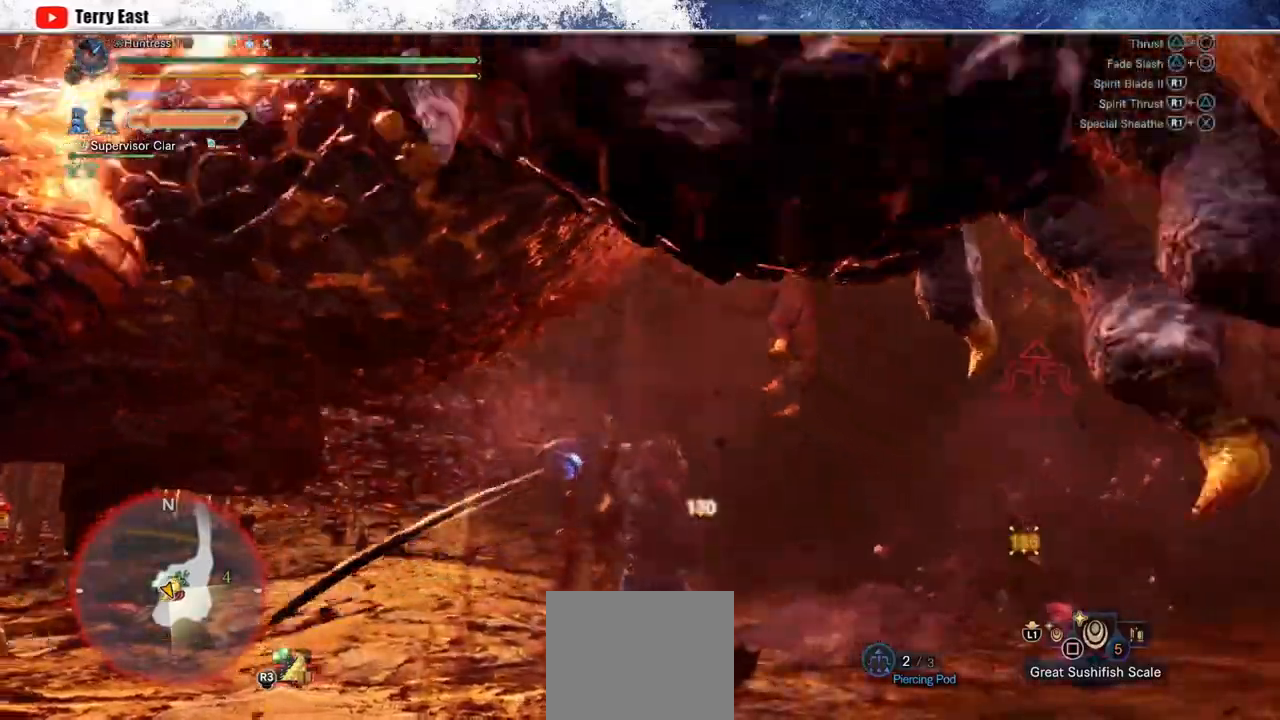
{"dt_ms": 500, "buttons": [], "left_stick": "up-right", "right_stick": "center", "events": [[50, "R1", "down"], [50, "left_stick", "center"], [133, "R1", "up"], [217, "R1", "down"], [267, "left_stick", "up-right"], [300, "R1", "up"], [367, "R1", "down"], [450, "R1", "up"]]}
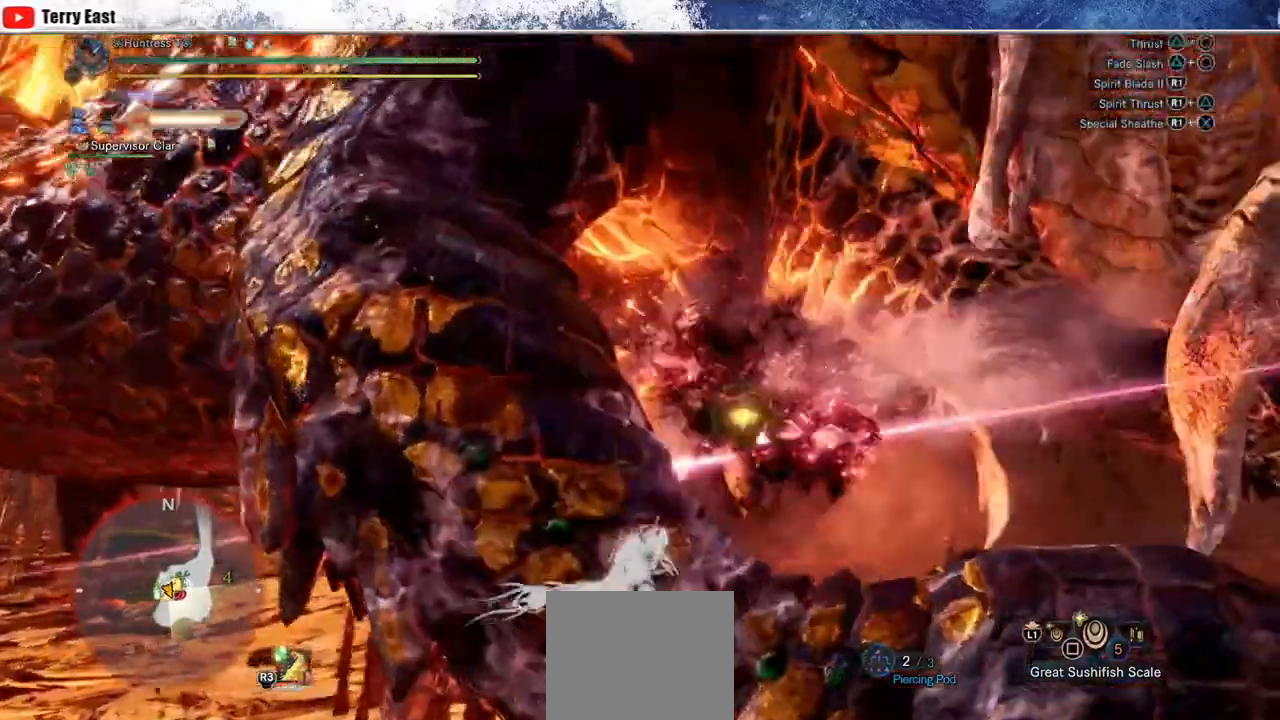
{"dt_ms": 500, "buttons": ["R1"], "left_stick": "up-right", "right_stick": "center", "events": [[17, "R1", "down"], [83, "left_stick", "center"], [100, "R1", "up"], [183, "R1", "down"], [267, "R1", "up"], [283, "left_stick", "up-right"], [333, "R1", "down"], [417, "R1", "up"], [483, "R1", "down"]]}
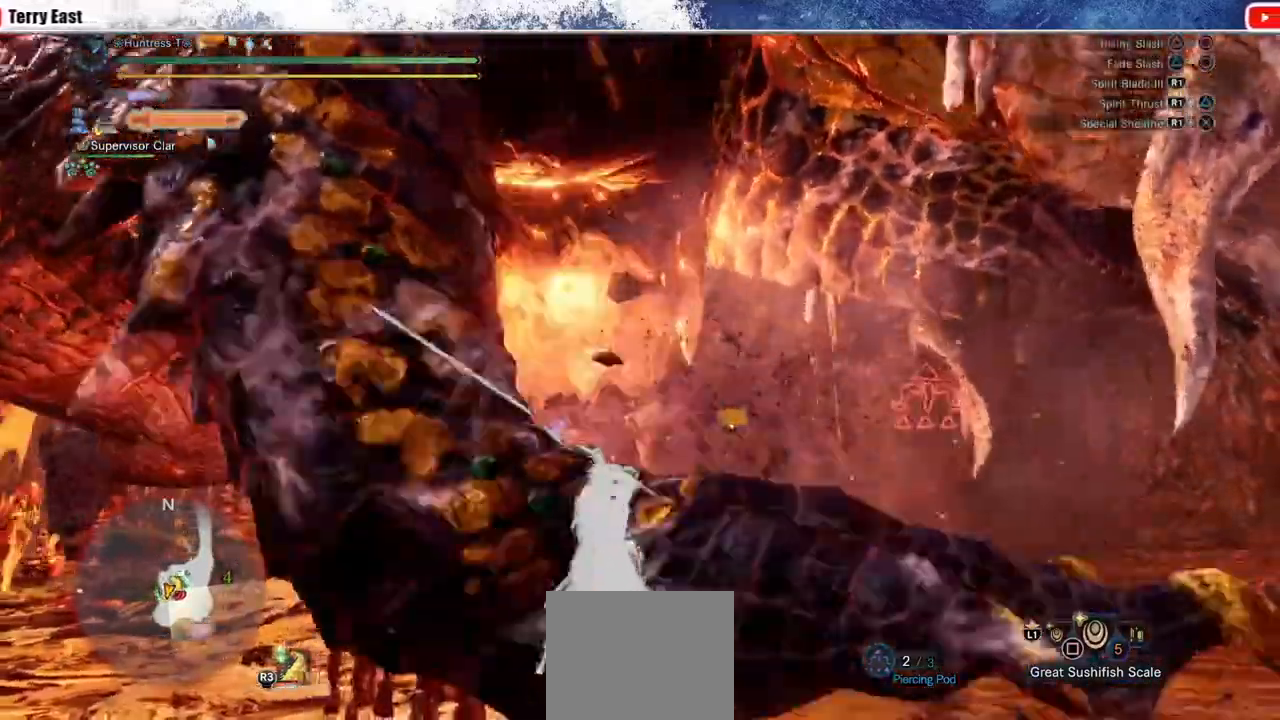
{"dt_ms": 500, "buttons": ["R1"], "left_stick": "up", "right_stick": "center", "events": [[67, "R1", "up"], [133, "R1", "down"], [233, "R1", "up"], [300, "R1", "down"], [383, "R1", "up"], [383, "left_stick", "up"], [467, "R1", "down"]]}
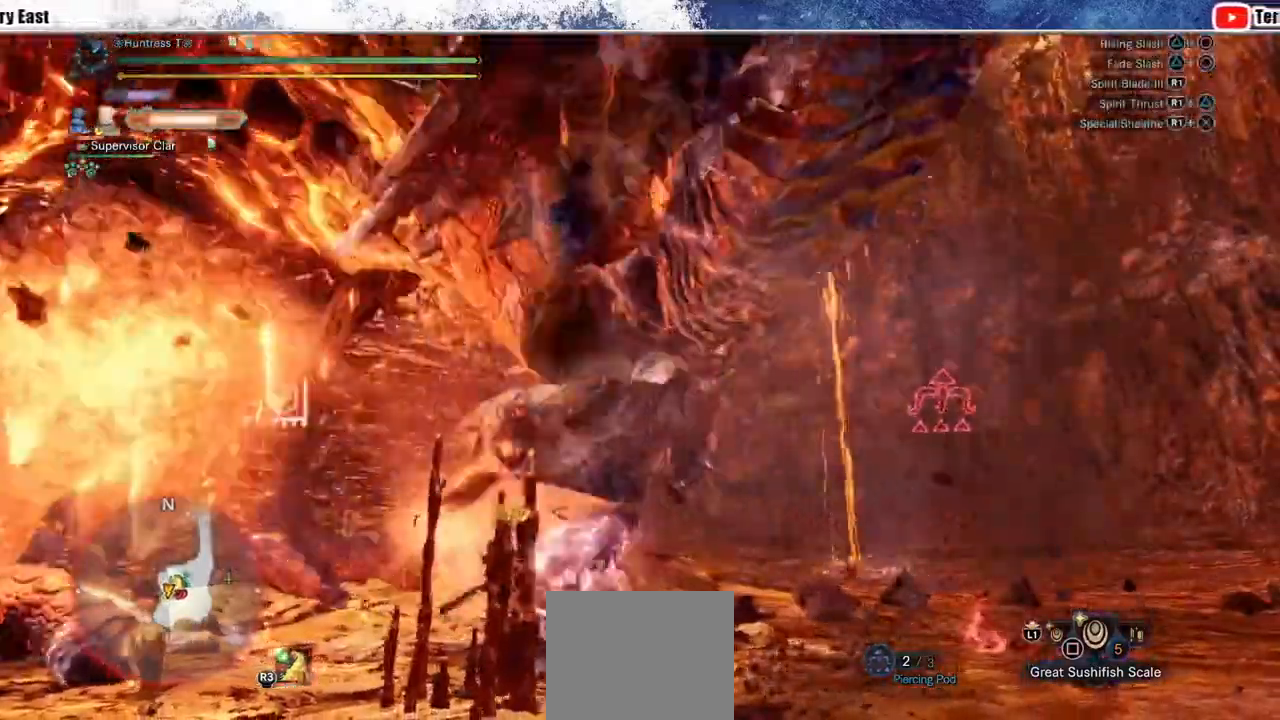
{"dt_ms": 500, "buttons": ["R1"], "left_stick": "center", "right_stick": "center", "events": [[50, "R1", "up"], [83, "left_stick", "up-left"], [117, "R1", "down"], [200, "R1", "up"], [250, "left_stick", "center"], [283, "R1", "down"], [317, "DPAD_LEFT", "down"], [383, "R1", "up"], [433, "R1", "down"], [450, "DPAD_LEFT", "up"]]}
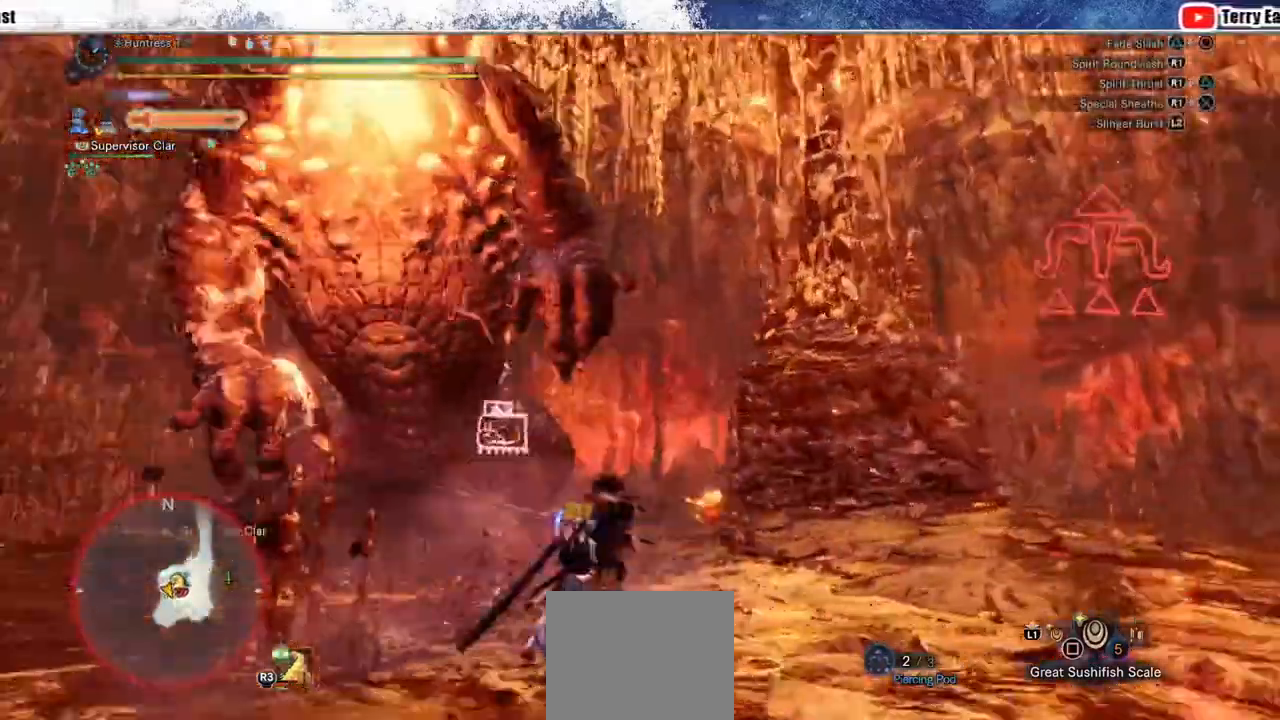
{"dt_ms": 500, "buttons": [], "left_stick": "center", "right_stick": "center", "events": [[17, "R1", "up"], [317, "DPAD_LEFT", "down"], [383, "DPAD_LEFT", "up"]]}
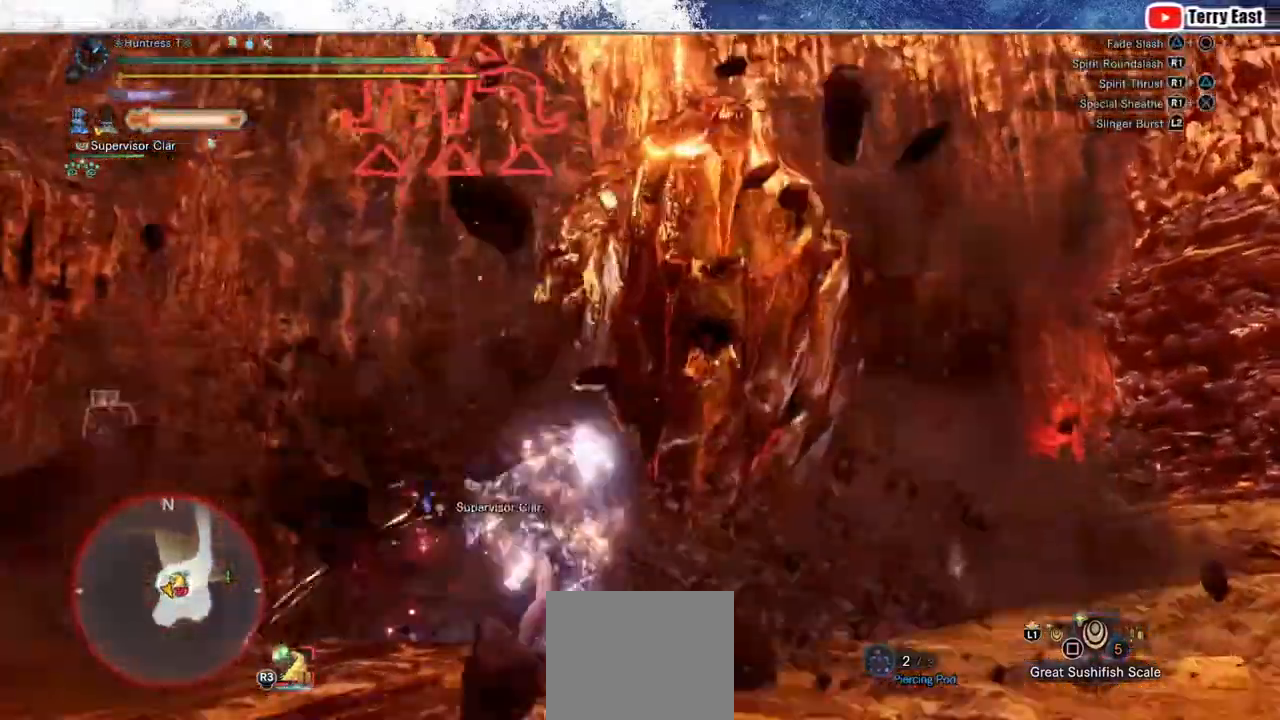
{"dt_ms": 500, "buttons": [], "left_stick": "up", "right_stick": "center", "events": [[217, "R1", "down"], [233, "left_stick", "up"], [300, "R1", "up"], [400, "R1", "down"], [467, "R1", "up"]]}
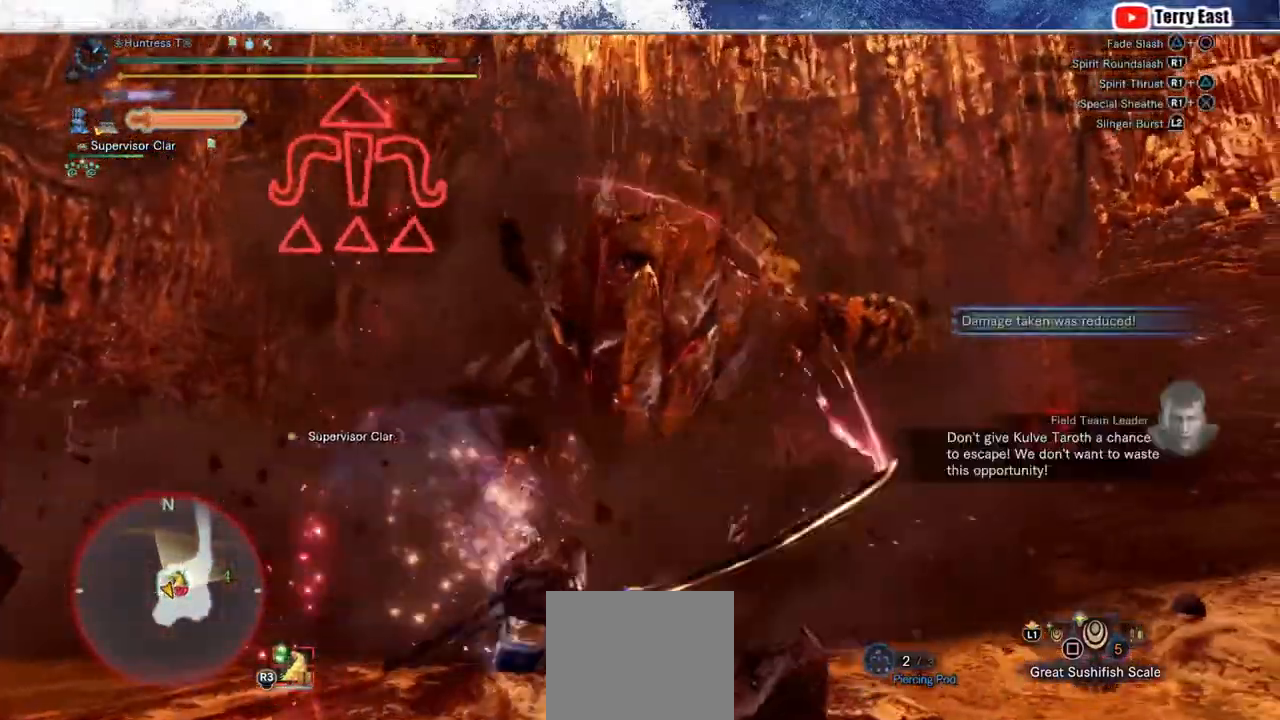
{"dt_ms": 500, "buttons": ["R1"], "left_stick": "up", "right_stick": "center", "events": [[50, "R1", "down"], [133, "R1", "up"], [200, "R1", "down"], [300, "R1", "up"], [367, "R1", "down"]]}